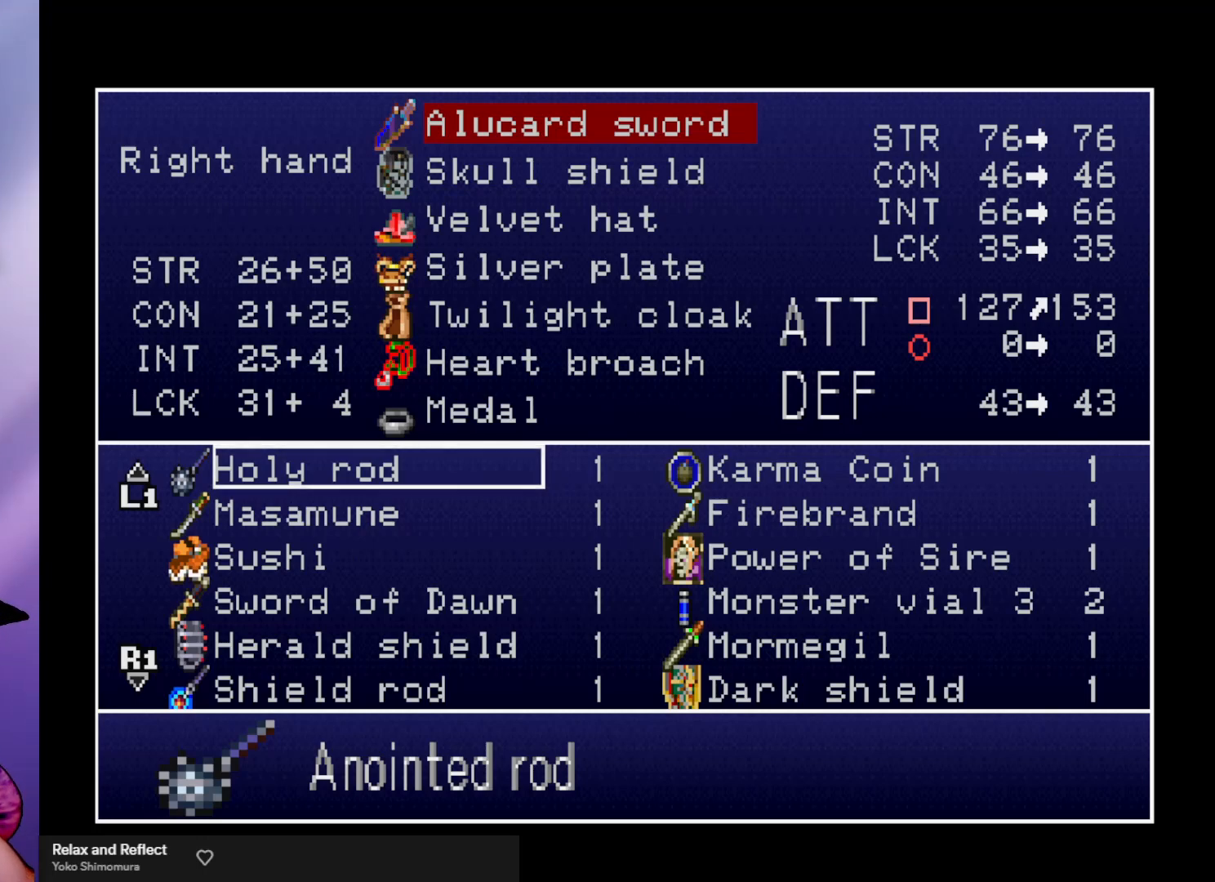
Gameplay with a controller (arcade stick); each line is a JSON object with the inputs held at the frame after it. "events" lists button and stick changes between this image and that frame as [ms after this image, input, new state], when the widget could be followed in between. Not read: L3 R3.
{"buttons": [], "left_stick": "center", "events": [[233, "A", "down"], [300, "A", "up"]]}
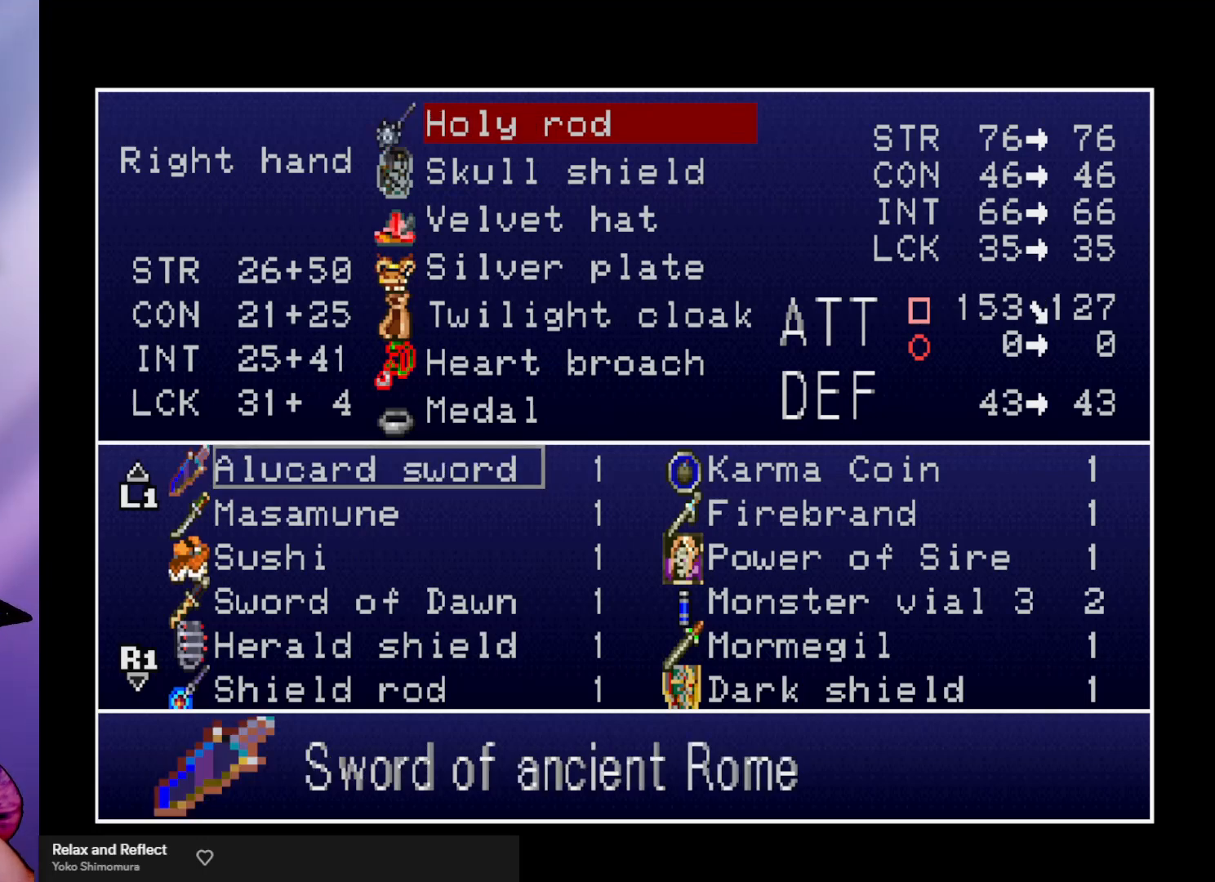
{"buttons": [], "left_stick": "center", "events": []}
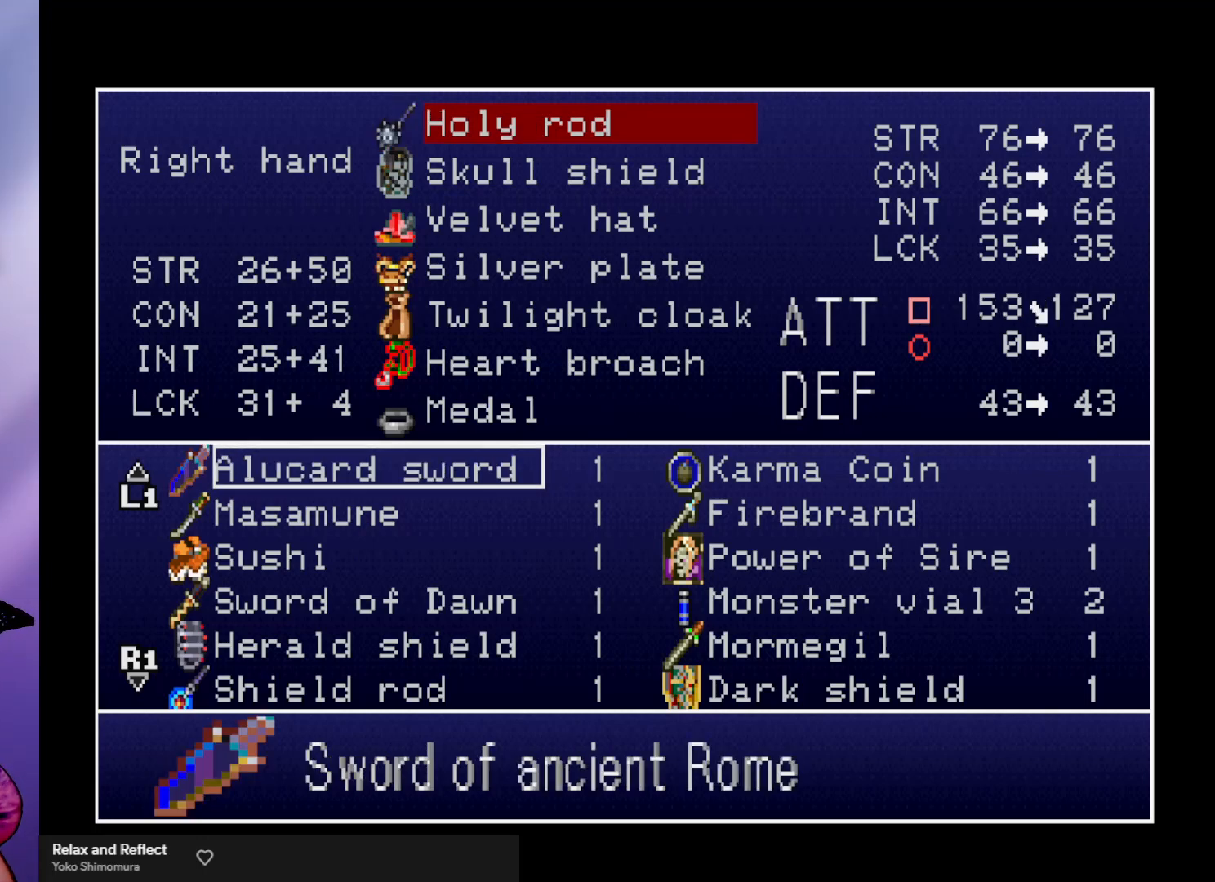
{"buttons": [], "left_stick": "center", "events": []}
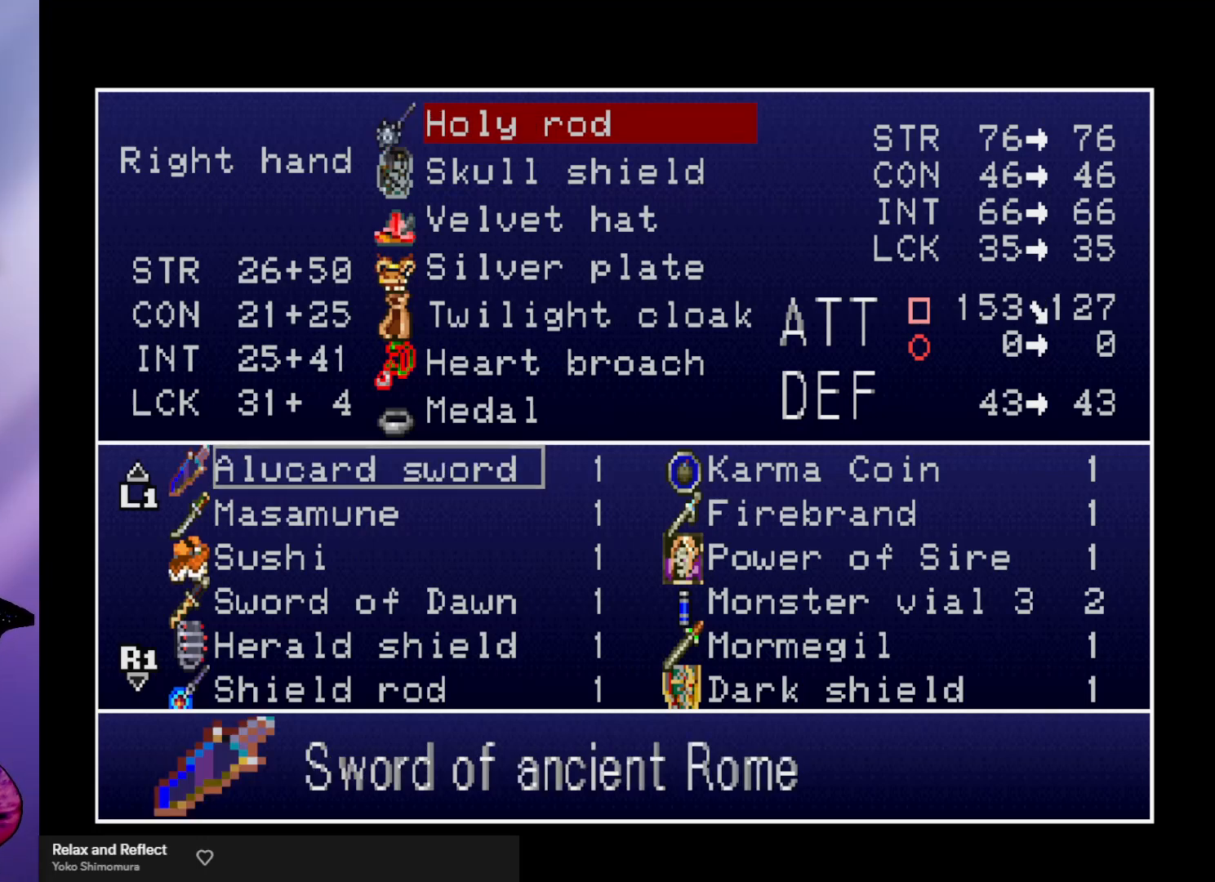
{"buttons": [], "left_stick": "center", "events": []}
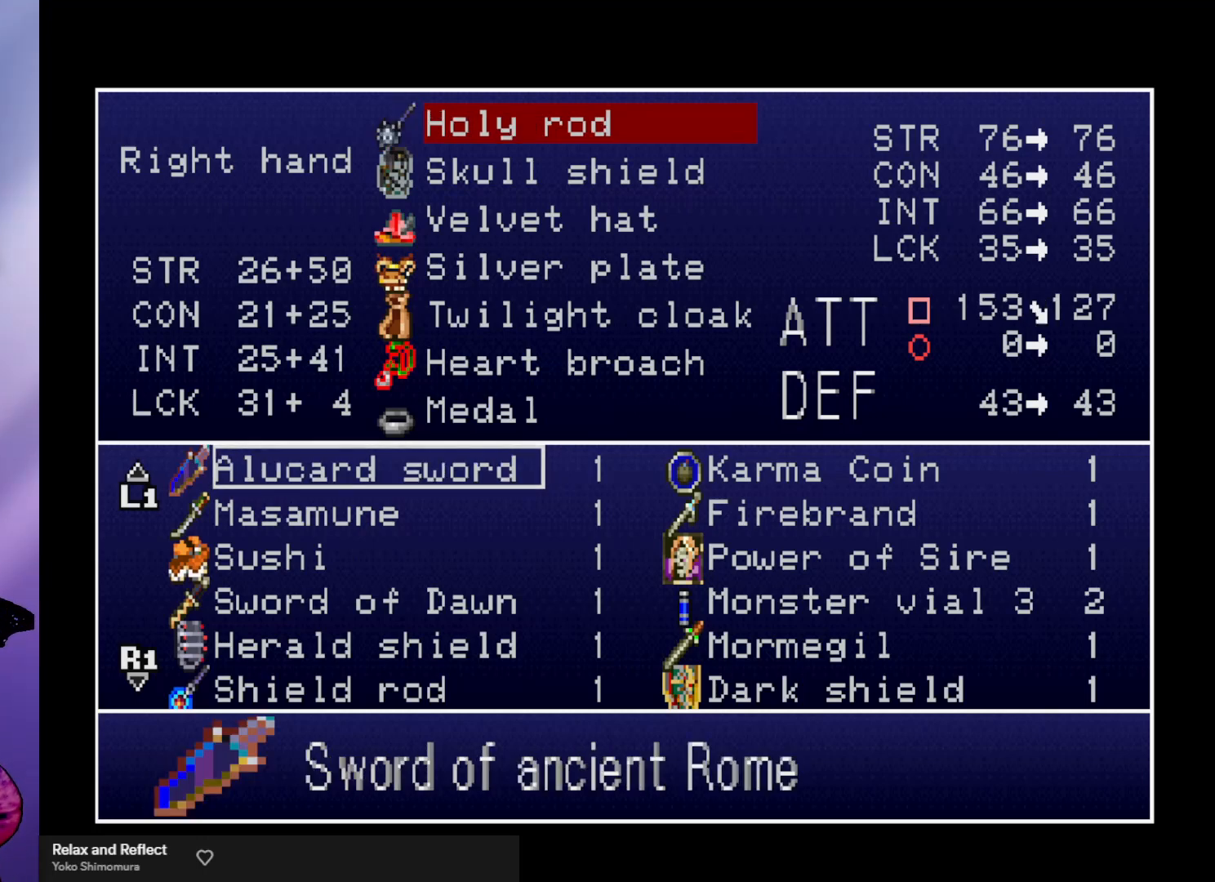
{"buttons": [], "left_stick": "center", "events": []}
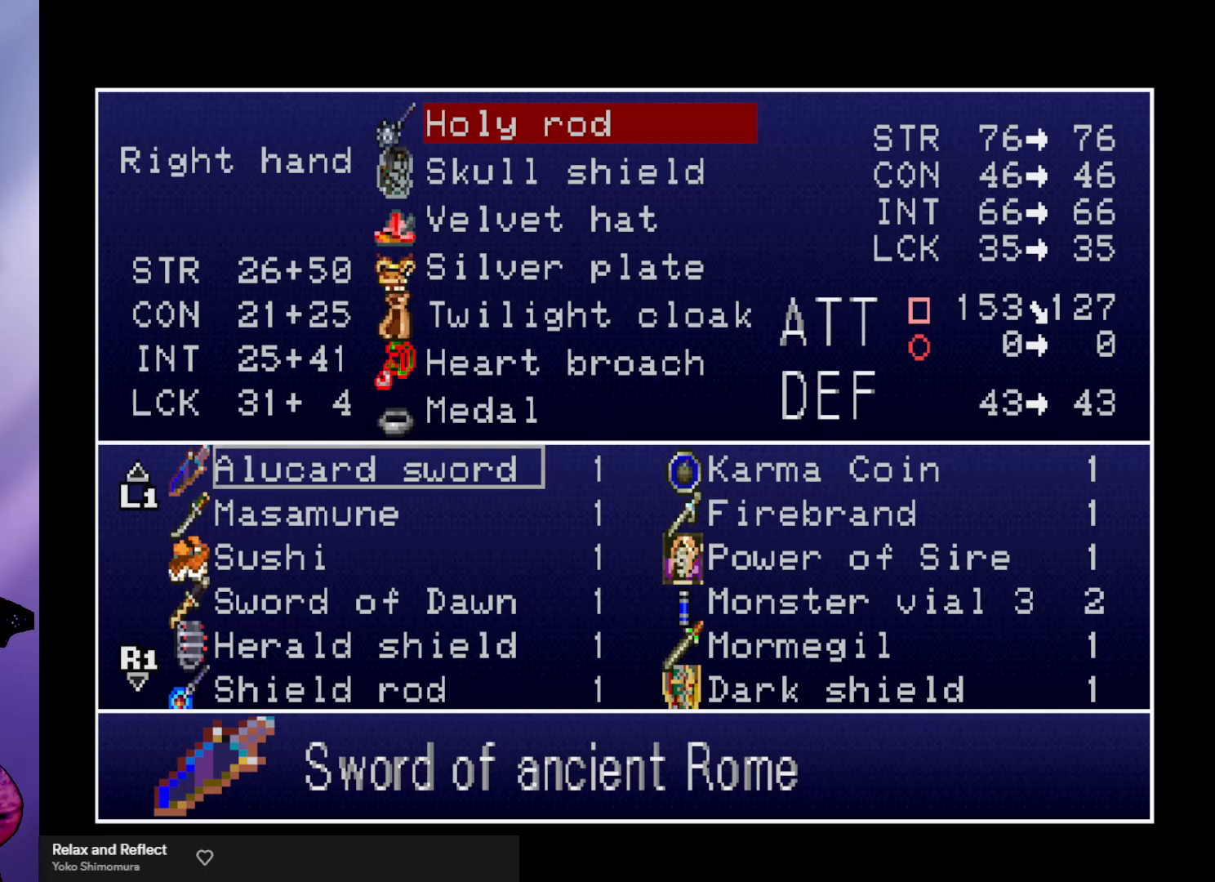
{"buttons": [], "left_stick": "up", "events": [[267, "left_stick", "right"], [367, "left_stick", "center"], [467, "left_stick", "up"]]}
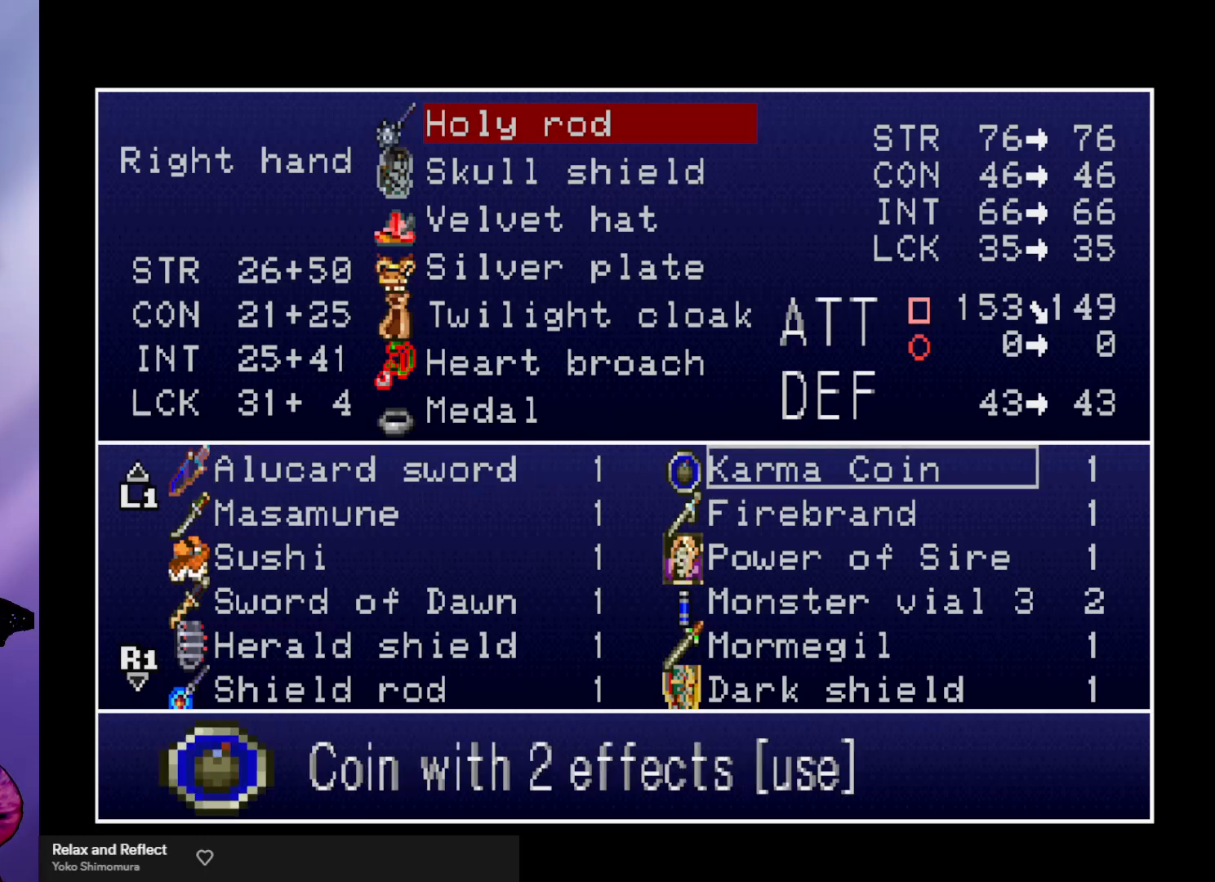
{"buttons": [], "left_stick": "center", "events": [[67, "left_stick", "center"], [133, "left_stick", "up"], [233, "left_stick", "center"]]}
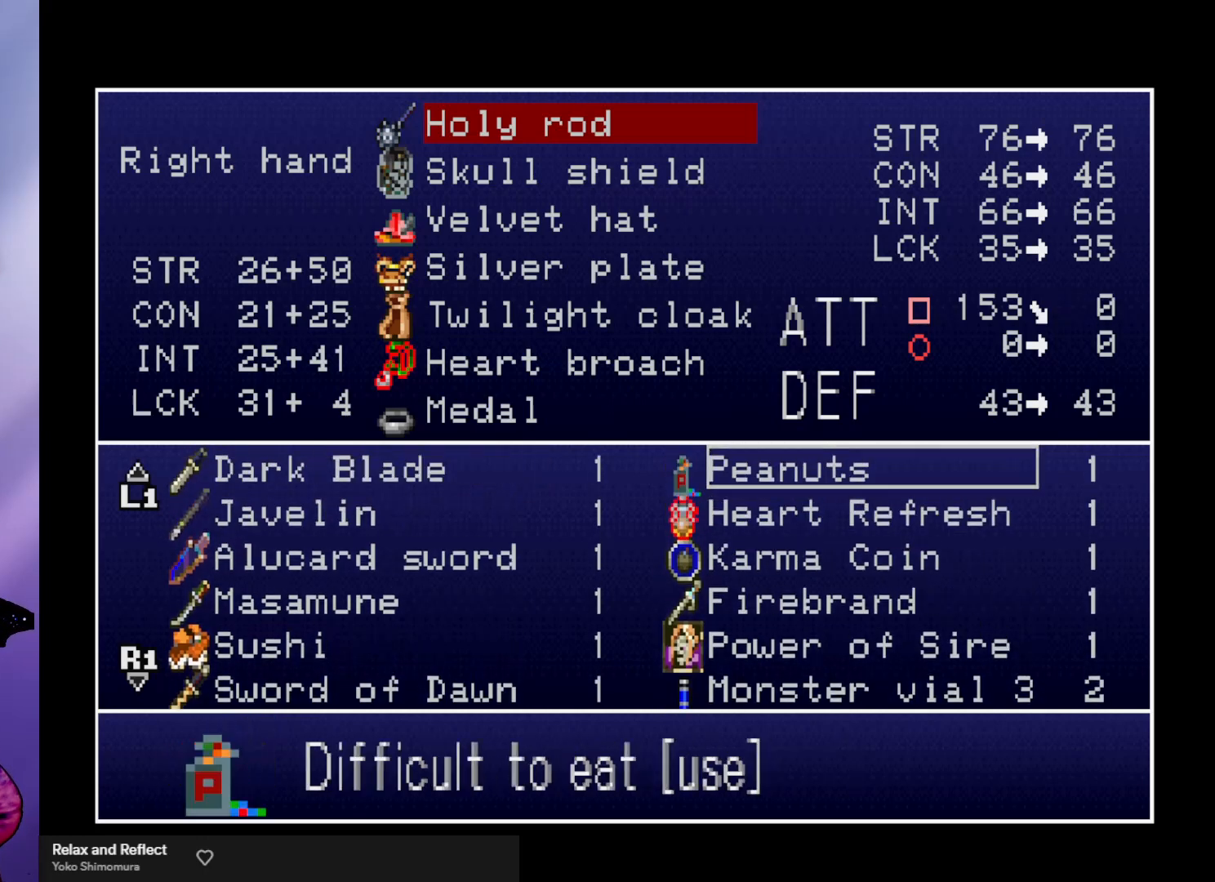
{"buttons": [], "left_stick": "center", "events": [[333, "left_stick", "down"], [400, "left_stick", "center"]]}
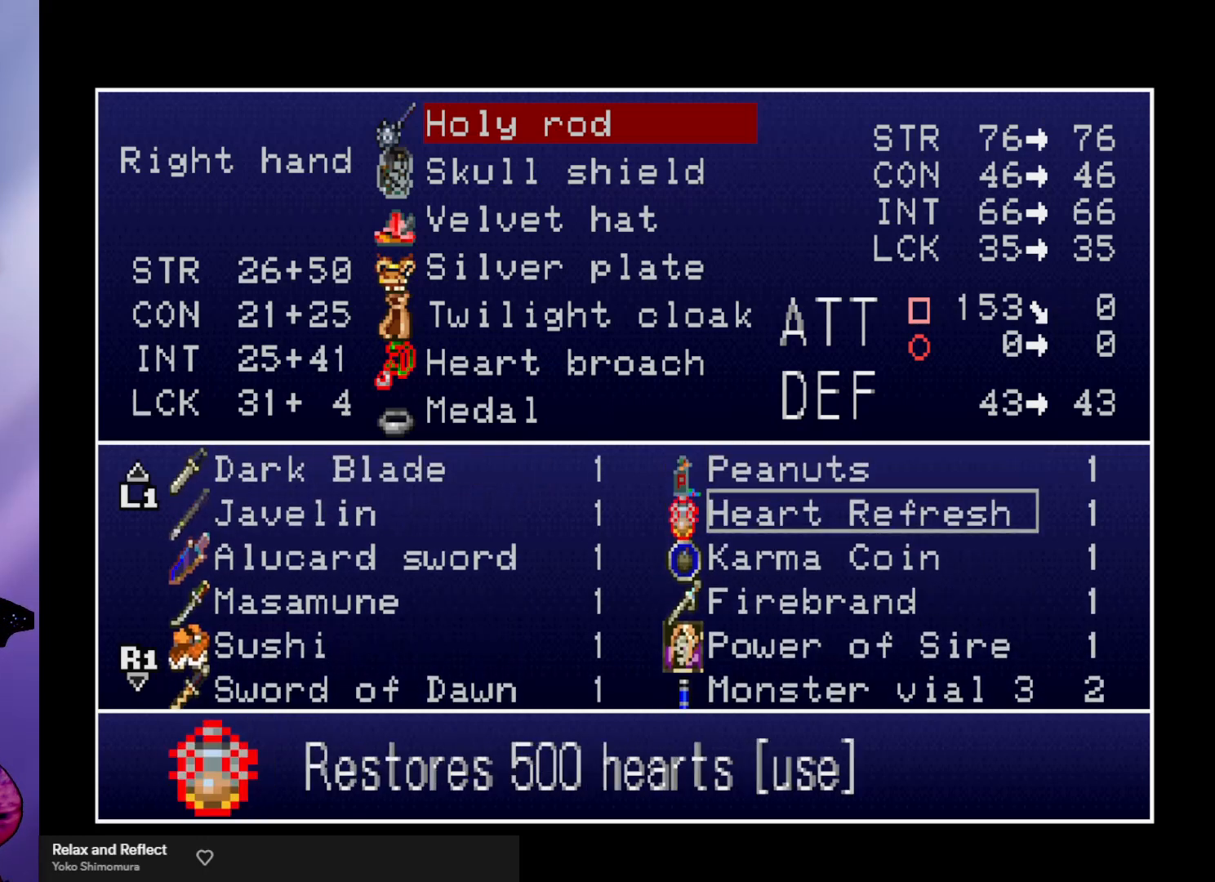
{"buttons": [], "left_stick": "center", "events": [[67, "left_stick", "left"], [167, "left_stick", "center"]]}
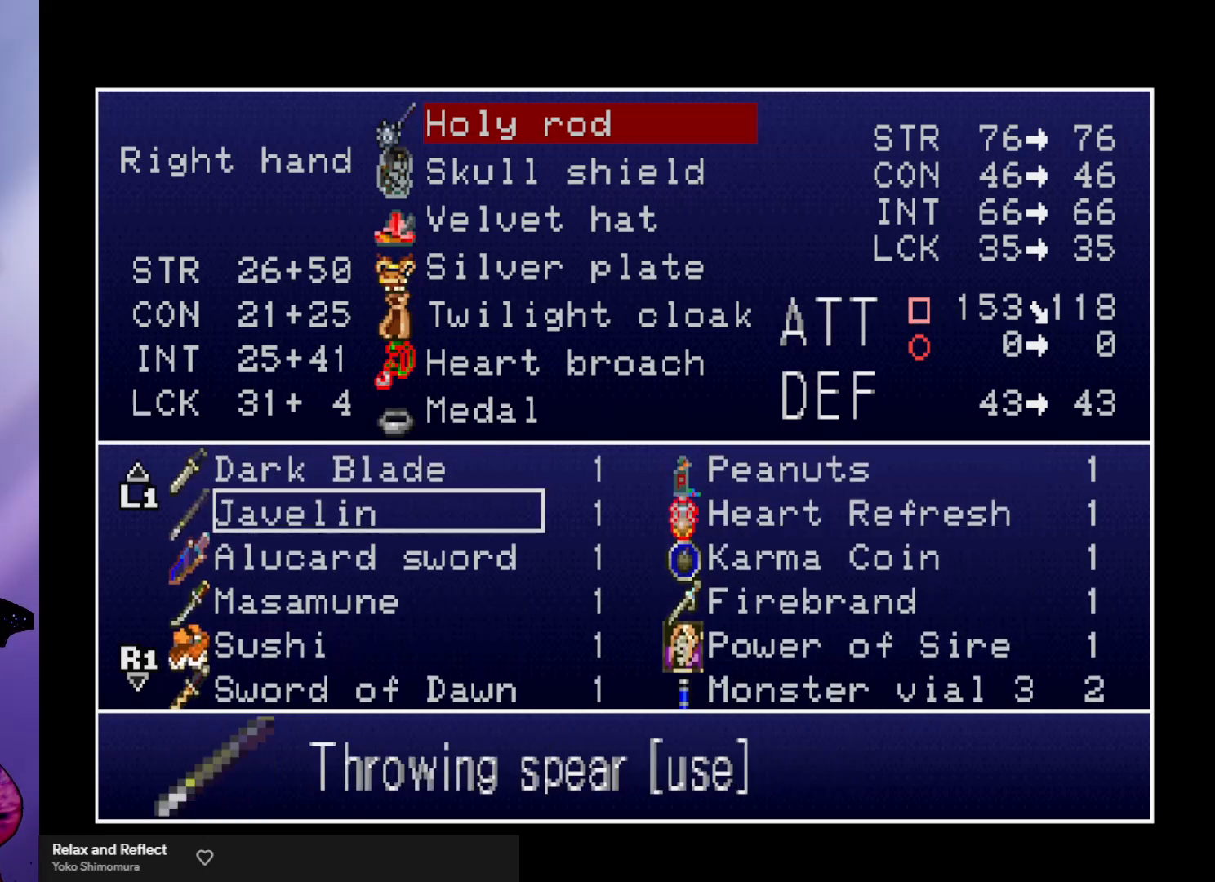
{"buttons": [], "left_stick": "center", "events": []}
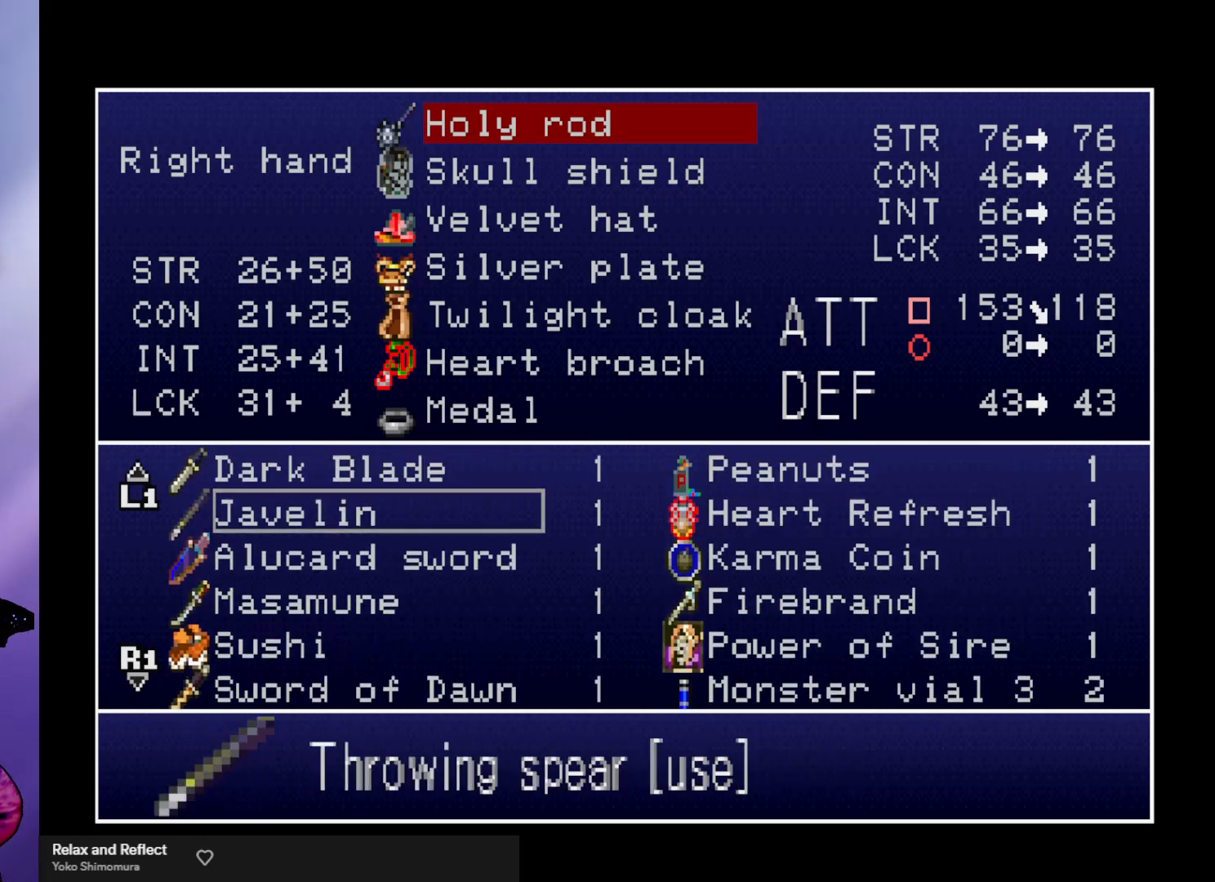
{"buttons": [], "left_stick": "center", "events": []}
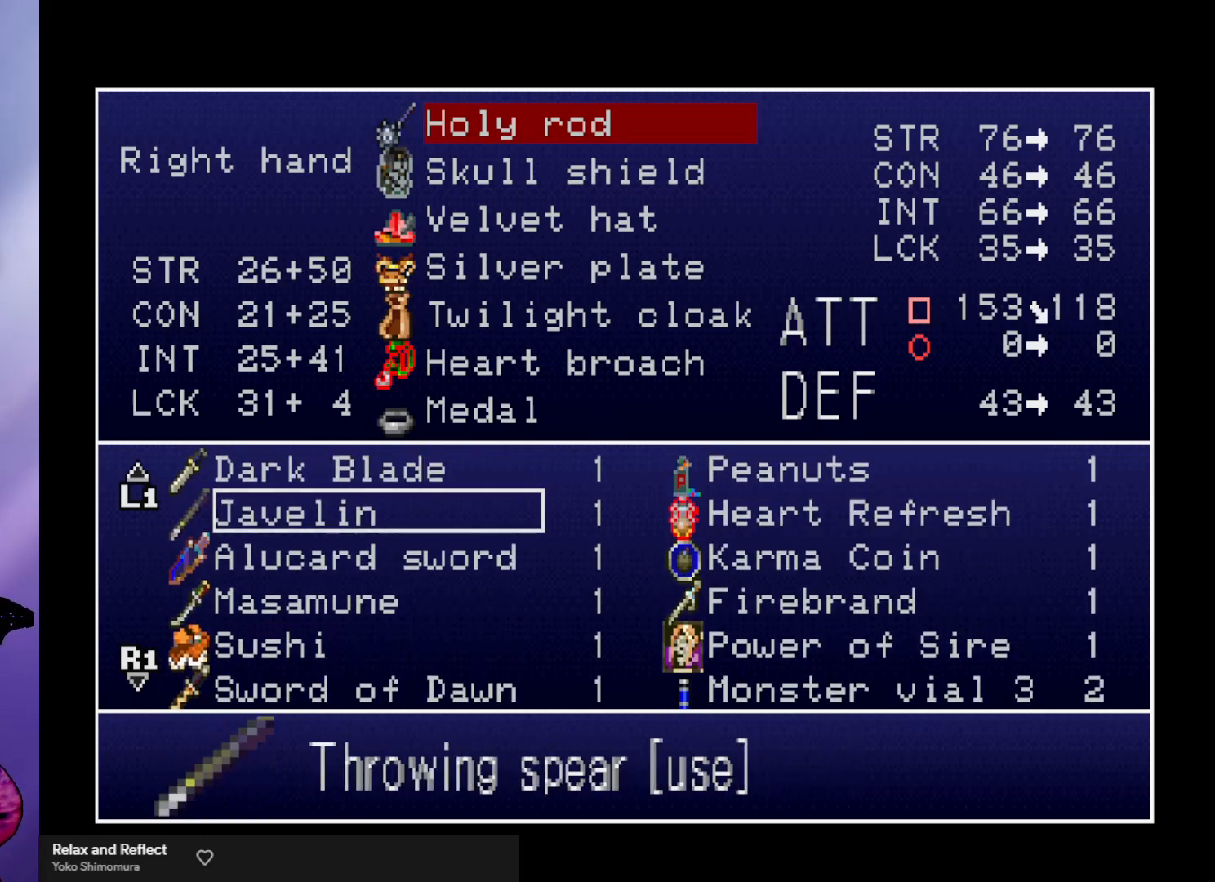
{"buttons": [], "left_stick": "center", "events": []}
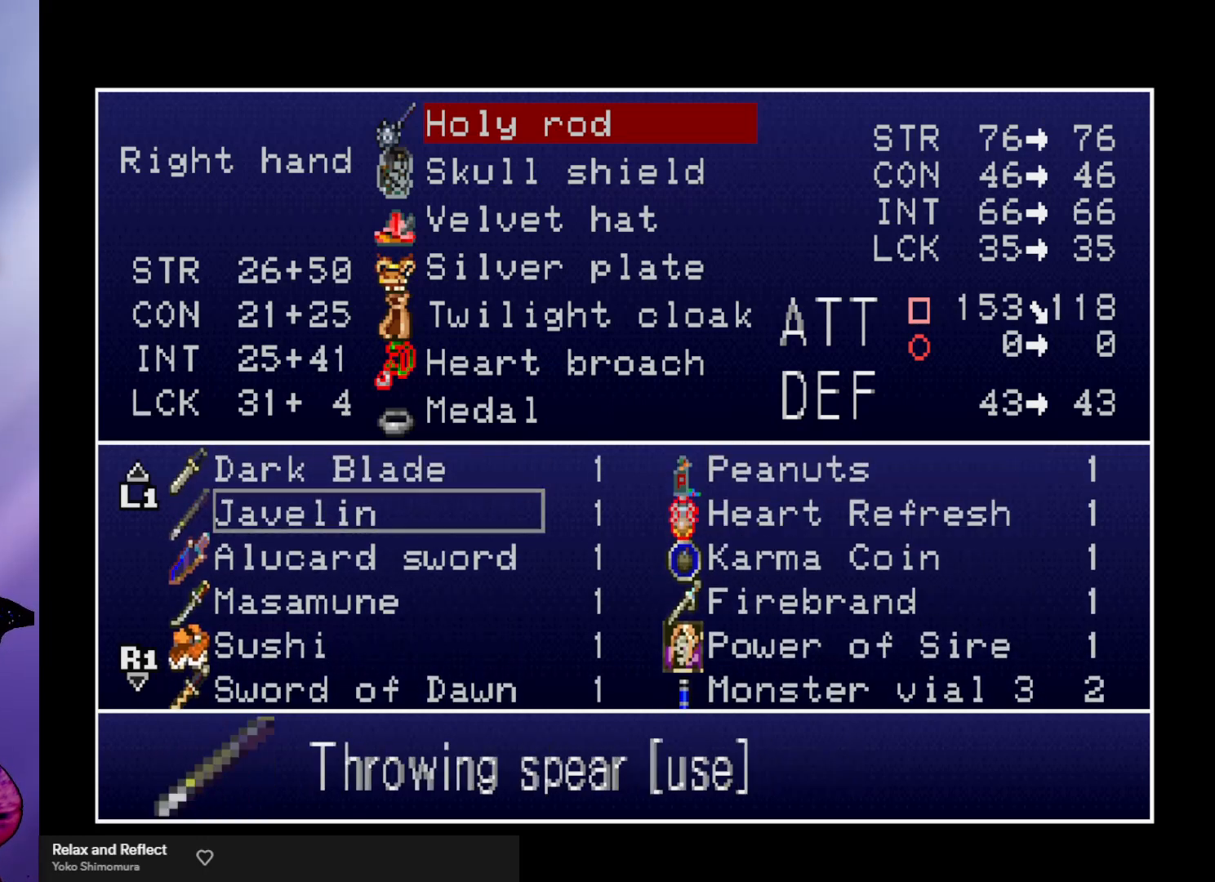
{"buttons": [], "left_stick": "center", "events": []}
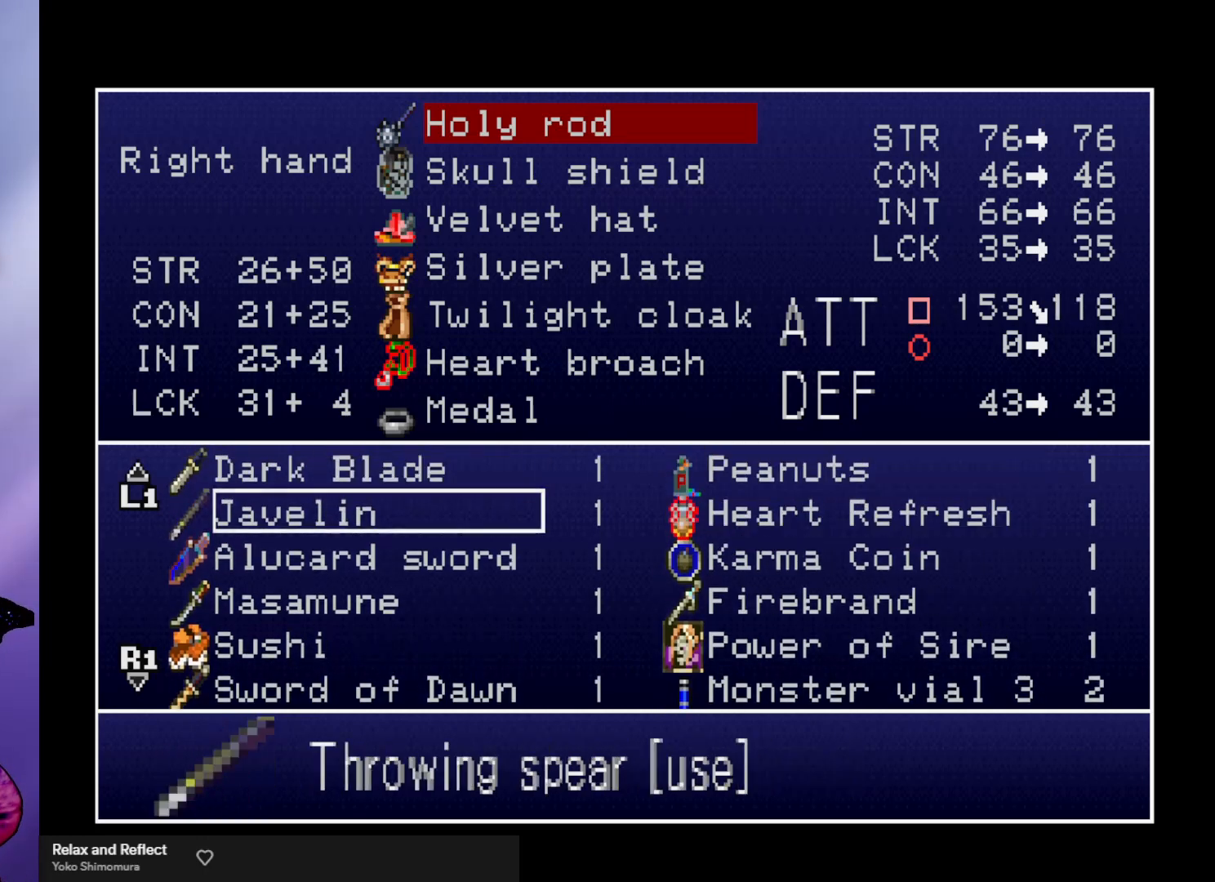
{"buttons": [], "left_stick": "center", "events": [[233, "left_stick", "right"], [333, "left_stick", "center"]]}
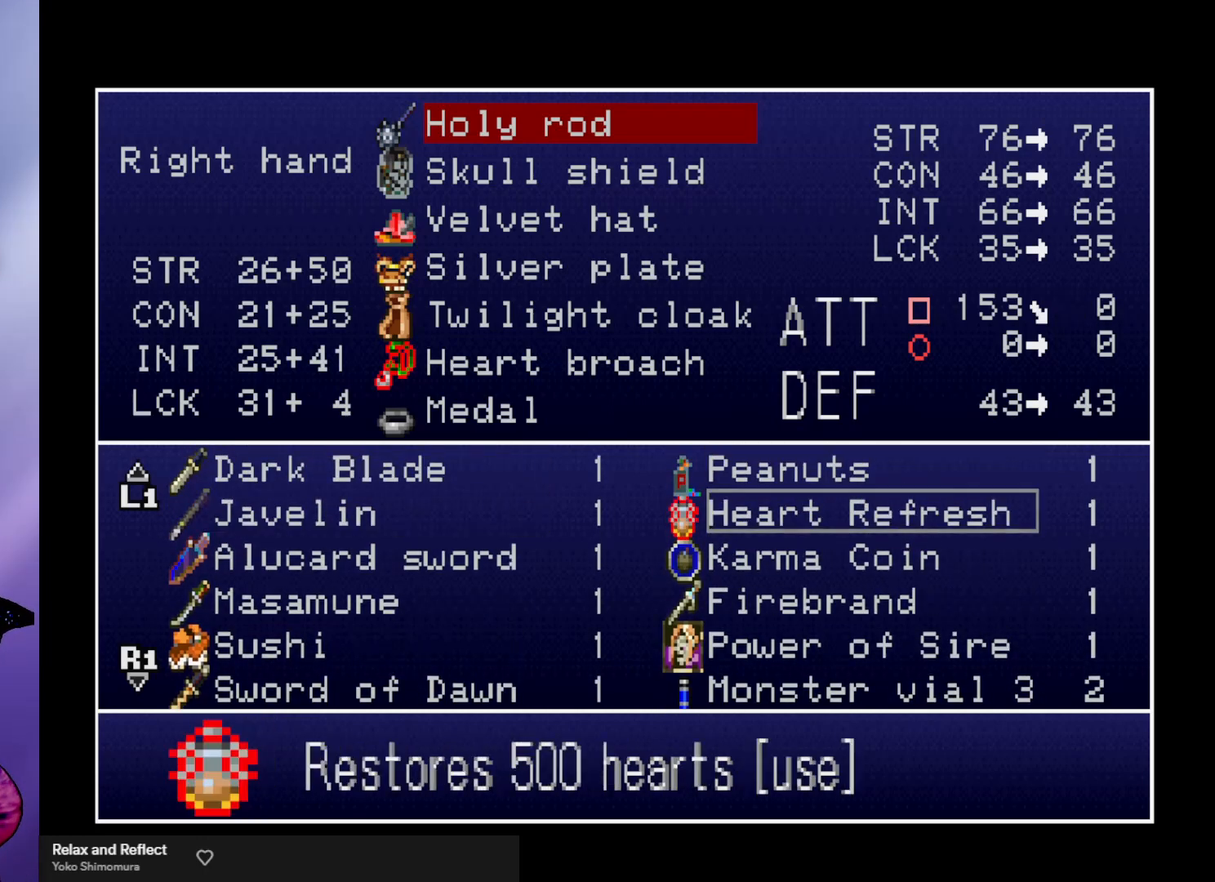
{"buttons": [], "left_stick": "center", "events": []}
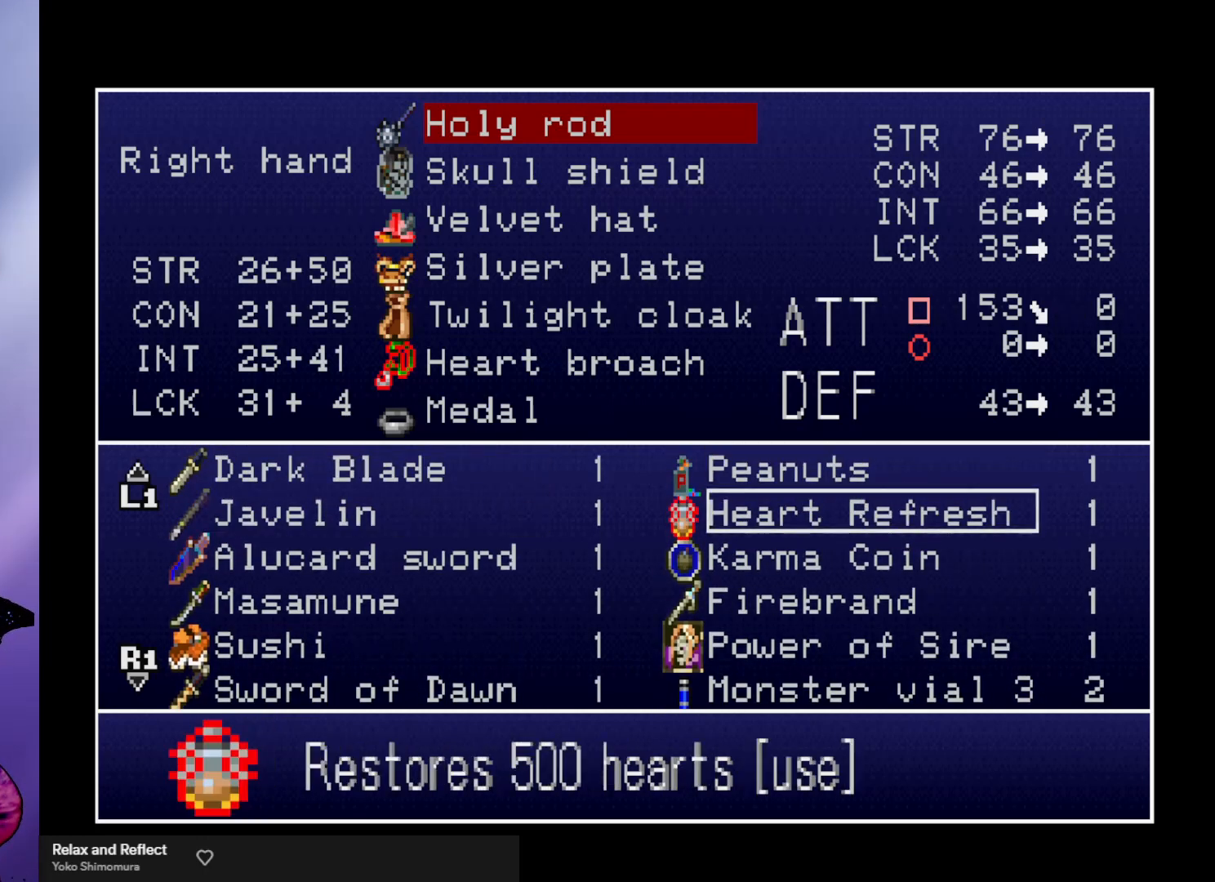
{"buttons": [], "left_stick": "center", "events": []}
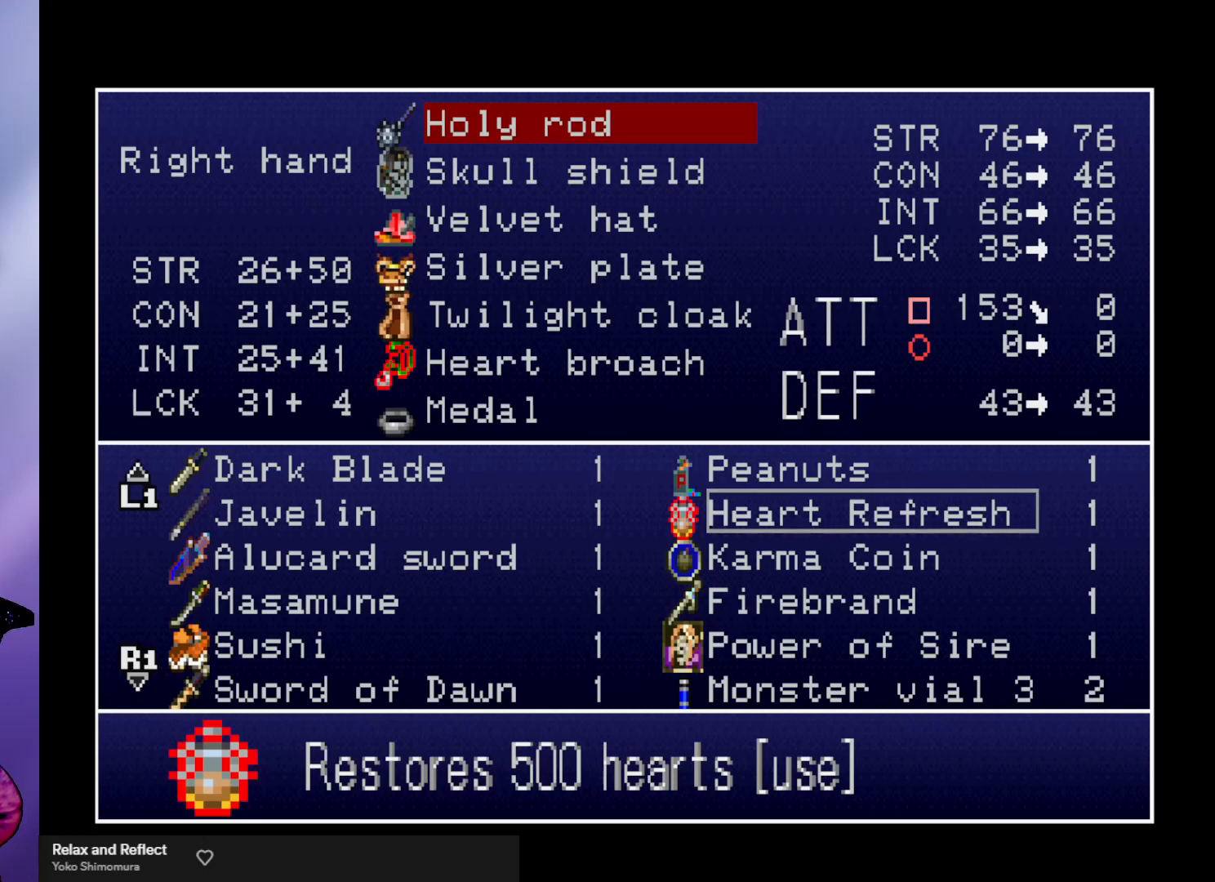
{"buttons": [], "left_stick": "center", "events": []}
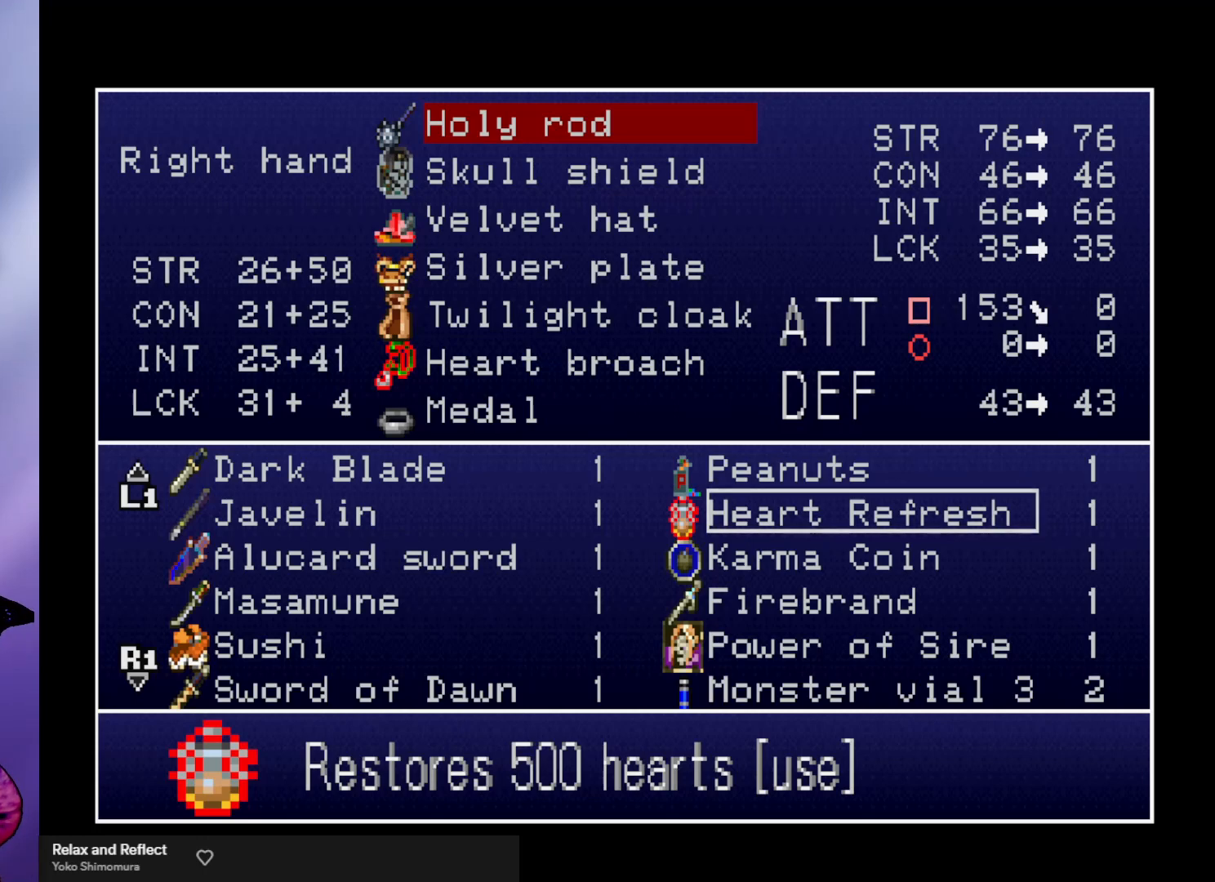
{"buttons": [], "left_stick": "left", "events": [[500, "left_stick", "left"]]}
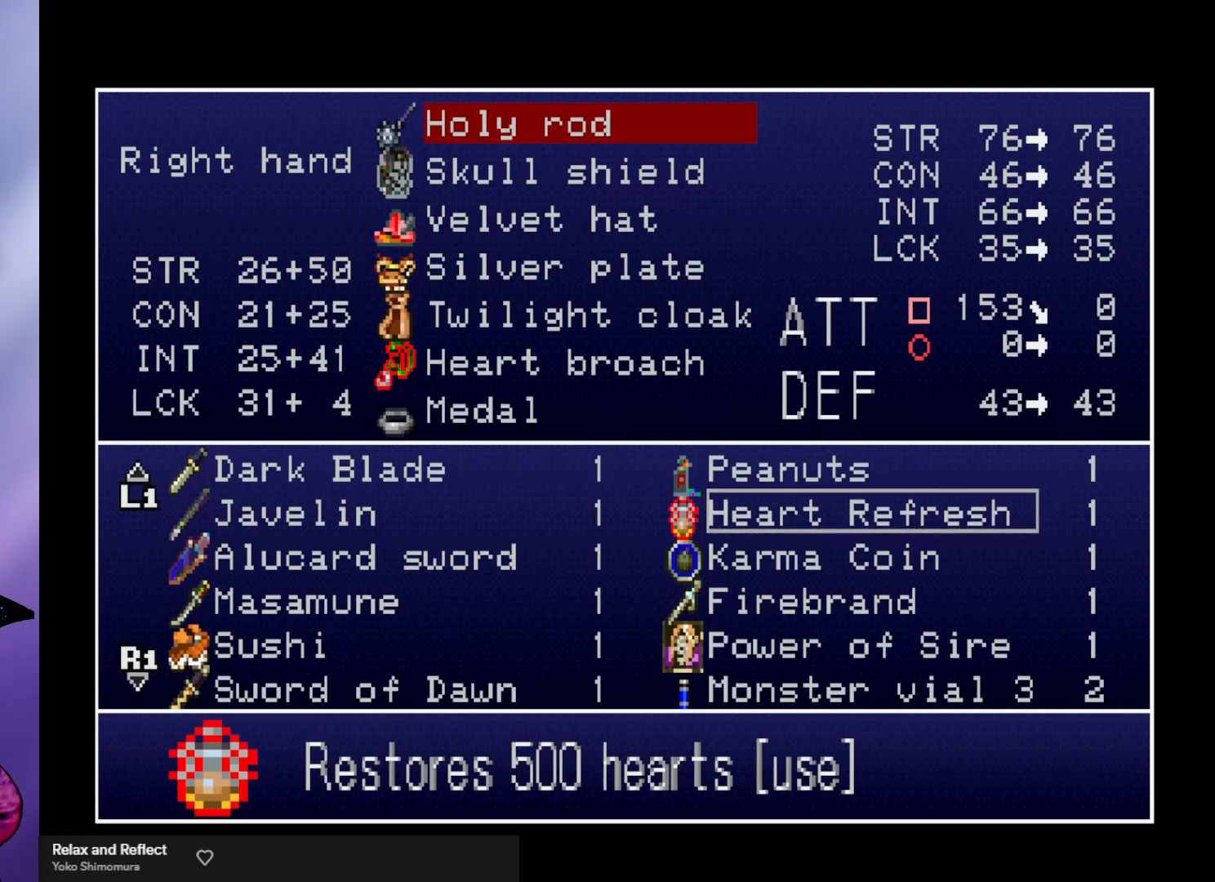
{"buttons": [], "left_stick": "center", "events": [[100, "left_stick", "center"], [333, "left_stick", "up"], [433, "left_stick", "center"]]}
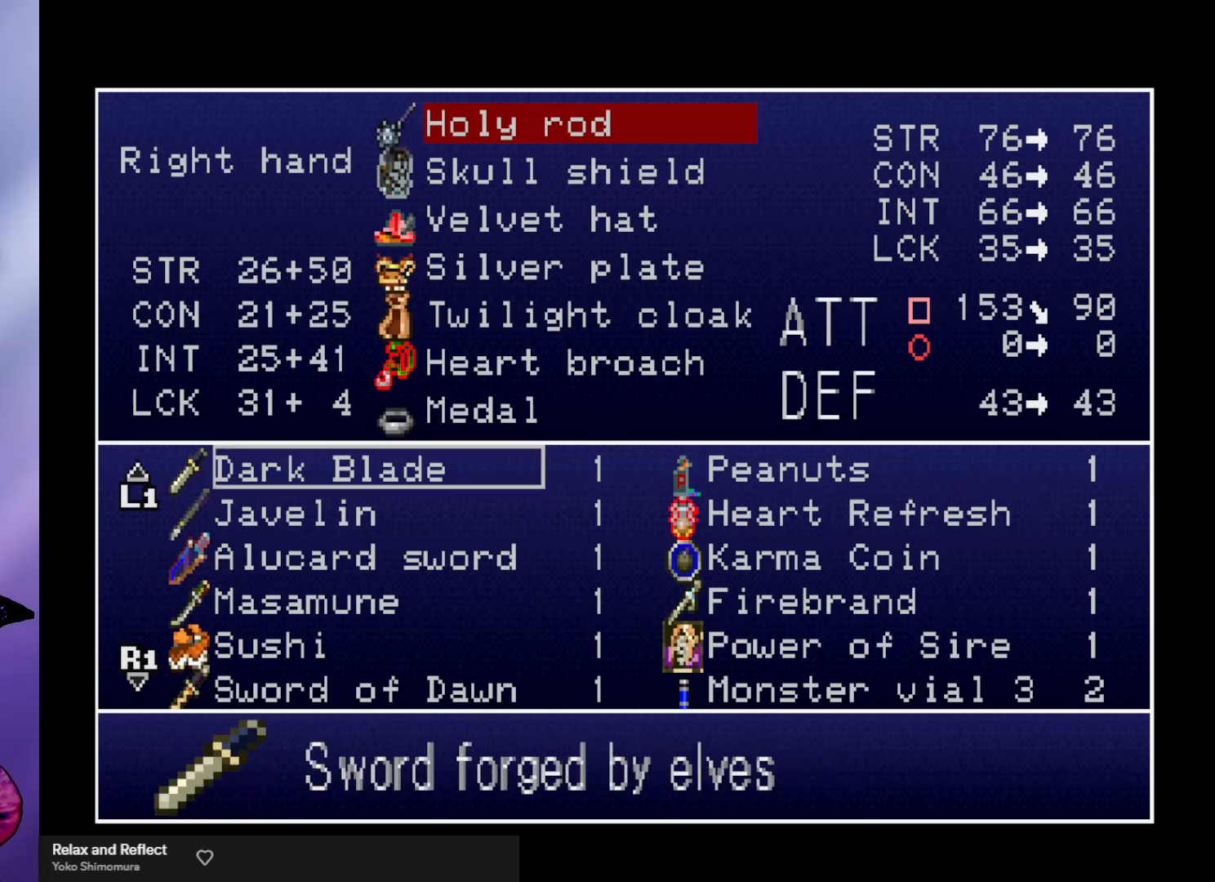
{"buttons": [], "left_stick": "center", "events": [[200, "left_stick", "up"], [300, "left_stick", "center"]]}
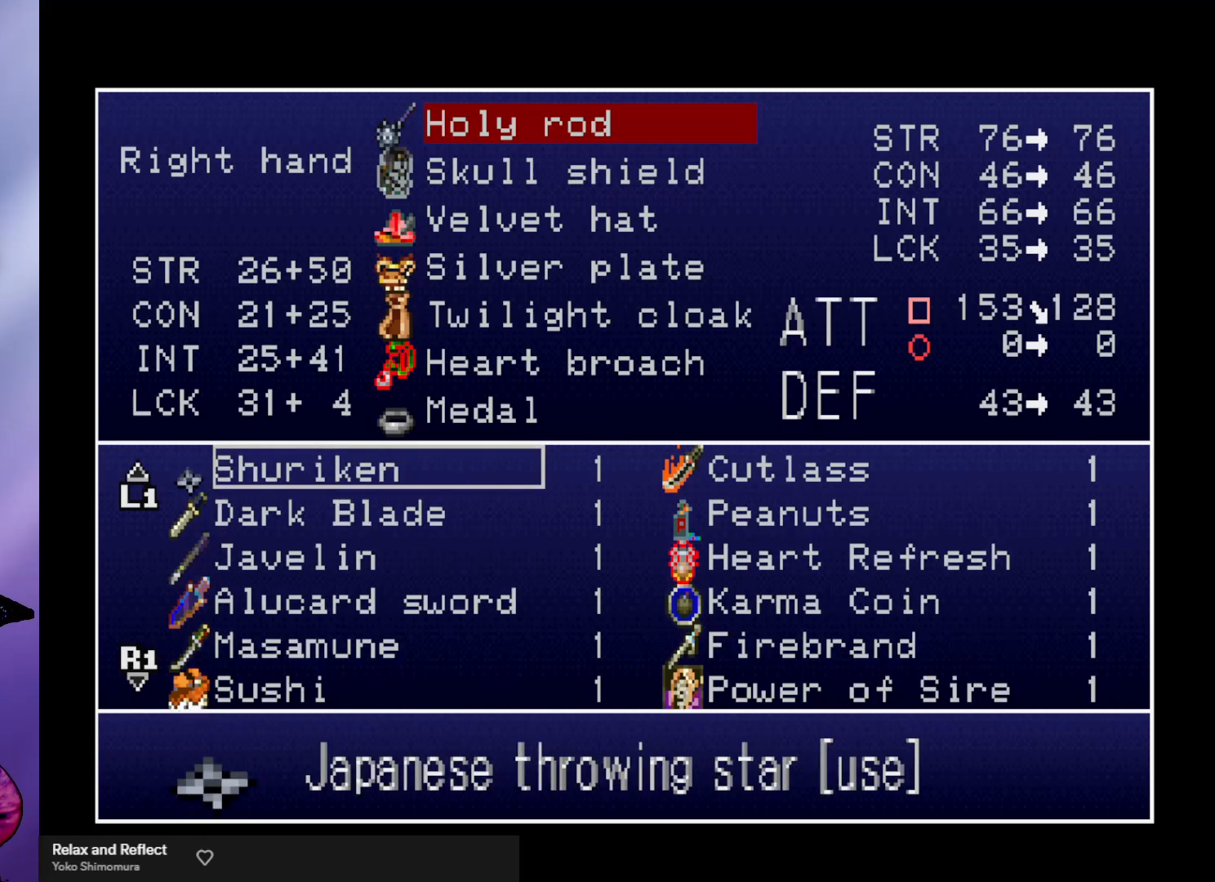
{"buttons": [], "left_stick": "left", "events": [[167, "left_stick", "right"], [267, "left_stick", "center"], [400, "left_stick", "left"]]}
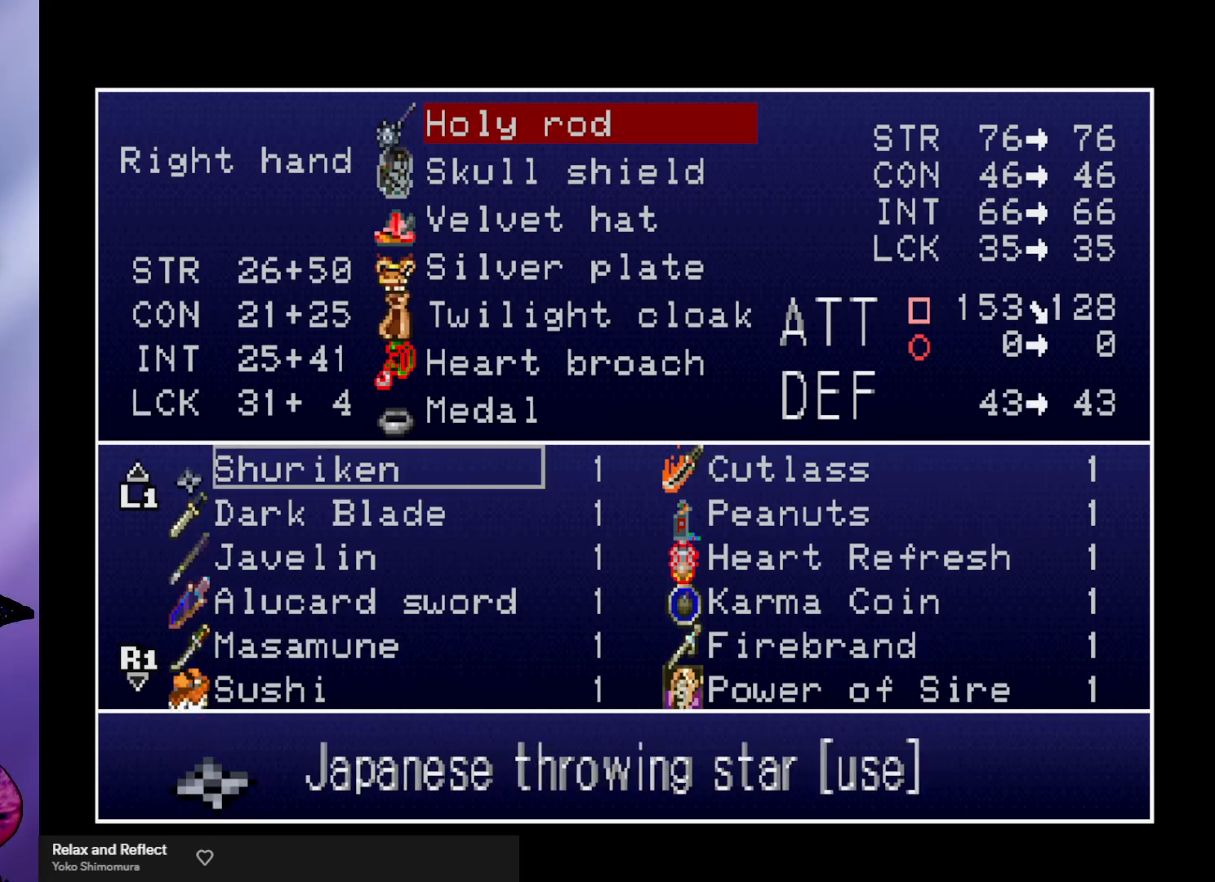
{"buttons": [], "left_stick": "center", "events": [[33, "left_stick", "center"], [133, "left_stick", "down"], [233, "left_stick", "center"]]}
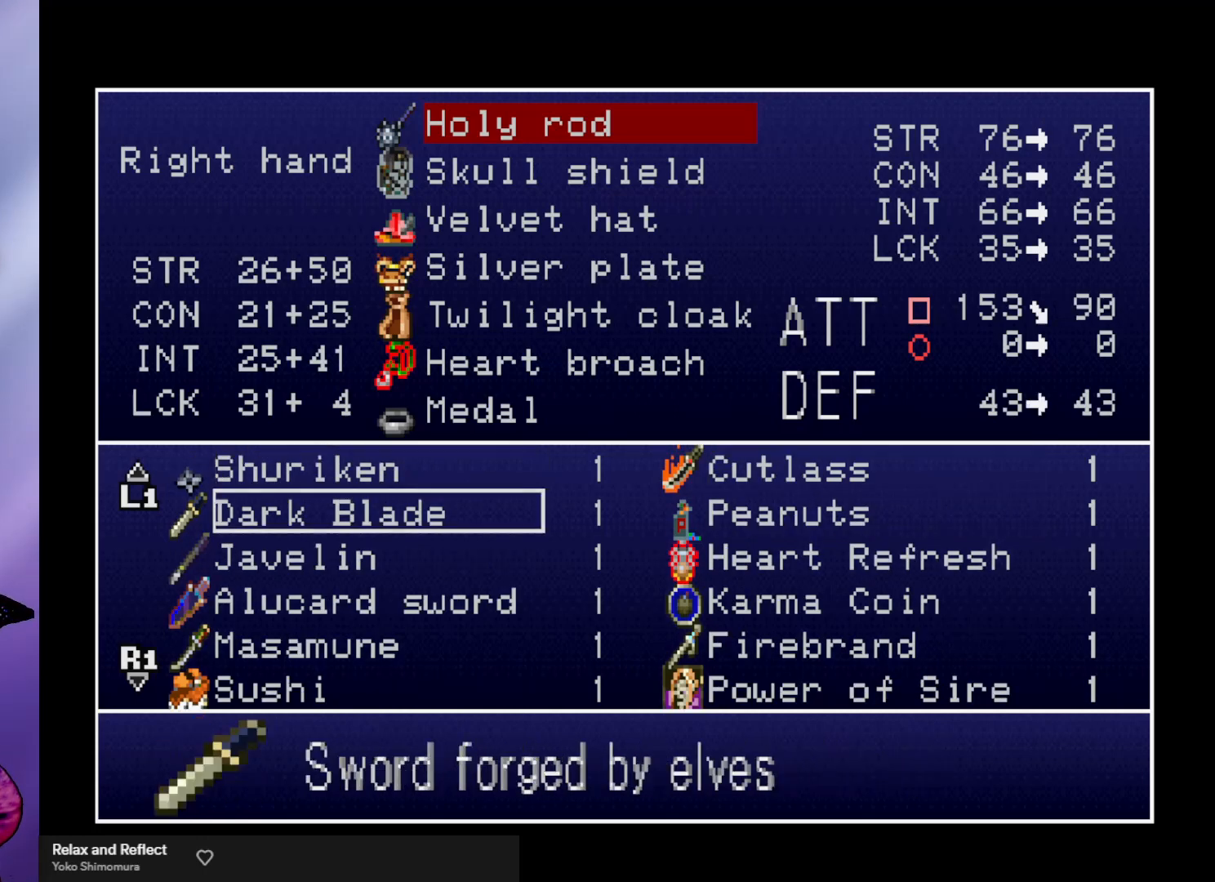
{"buttons": [], "left_stick": "up", "events": [[267, "left_stick", "right"], [367, "left_stick", "center"], [500, "left_stick", "up"]]}
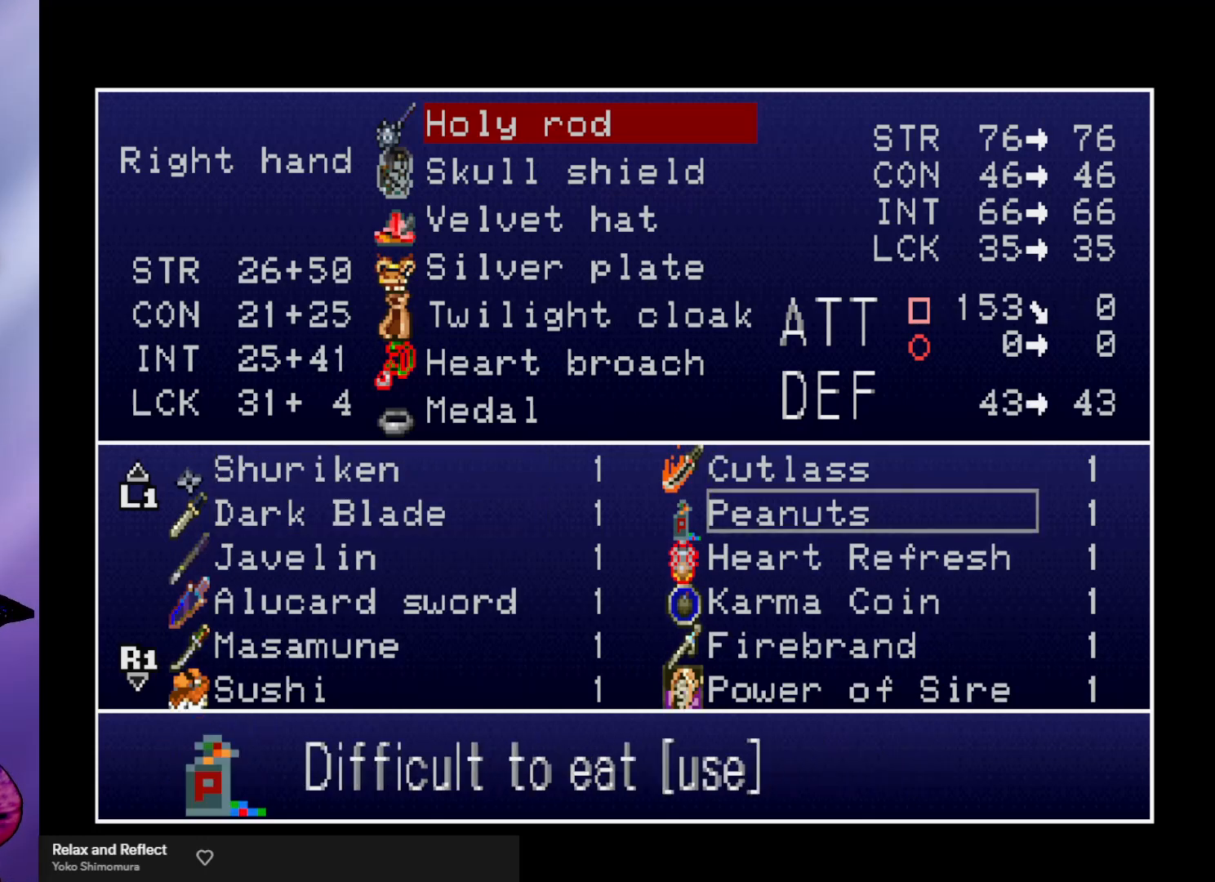
{"buttons": [], "left_stick": "center", "events": [[133, "left_stick", "center"], [200, "left_stick", "up"], [300, "left_stick", "center"]]}
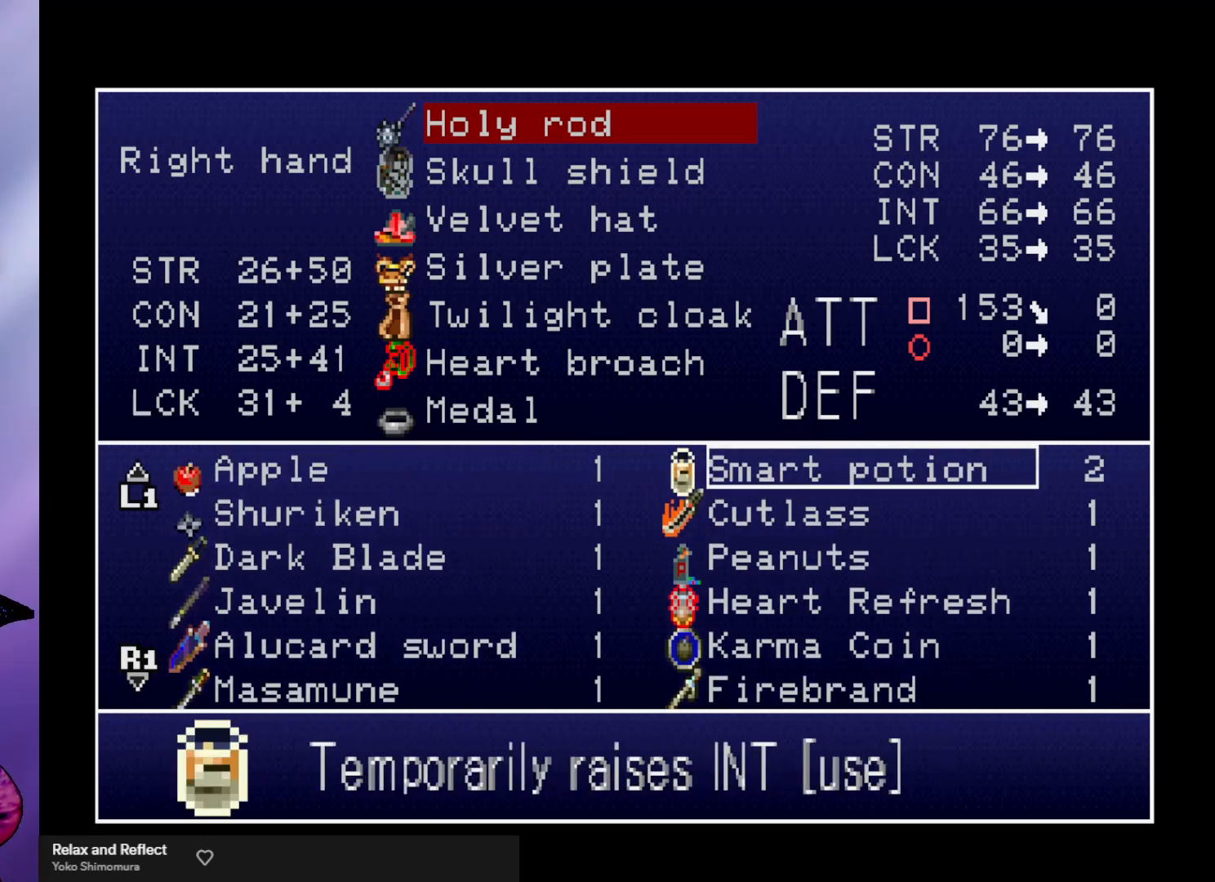
{"buttons": [], "left_stick": "left", "events": [[500, "left_stick", "left"]]}
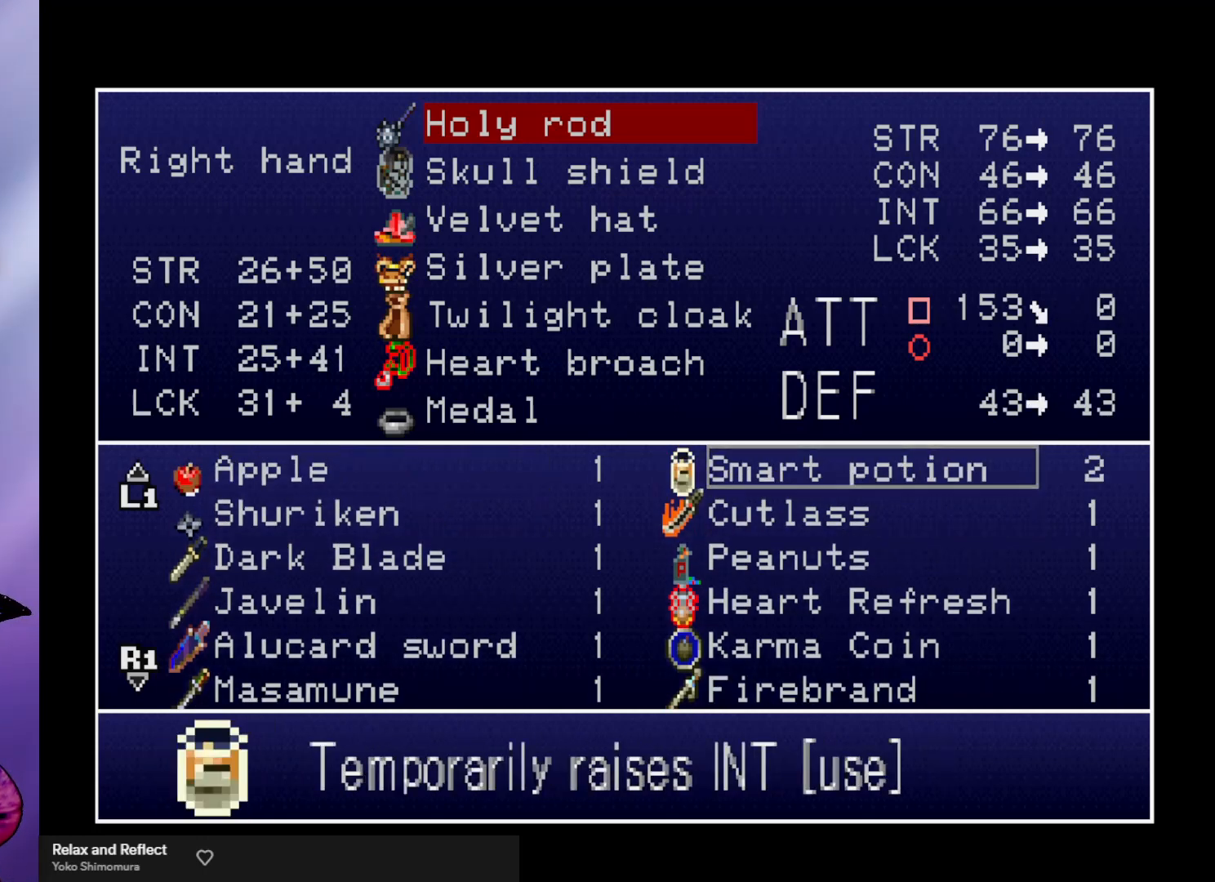
{"buttons": [], "left_stick": "up", "events": [[133, "left_stick", "center"], [300, "left_stick", "up"], [367, "left_stick", "center"], [433, "left_stick", "up"]]}
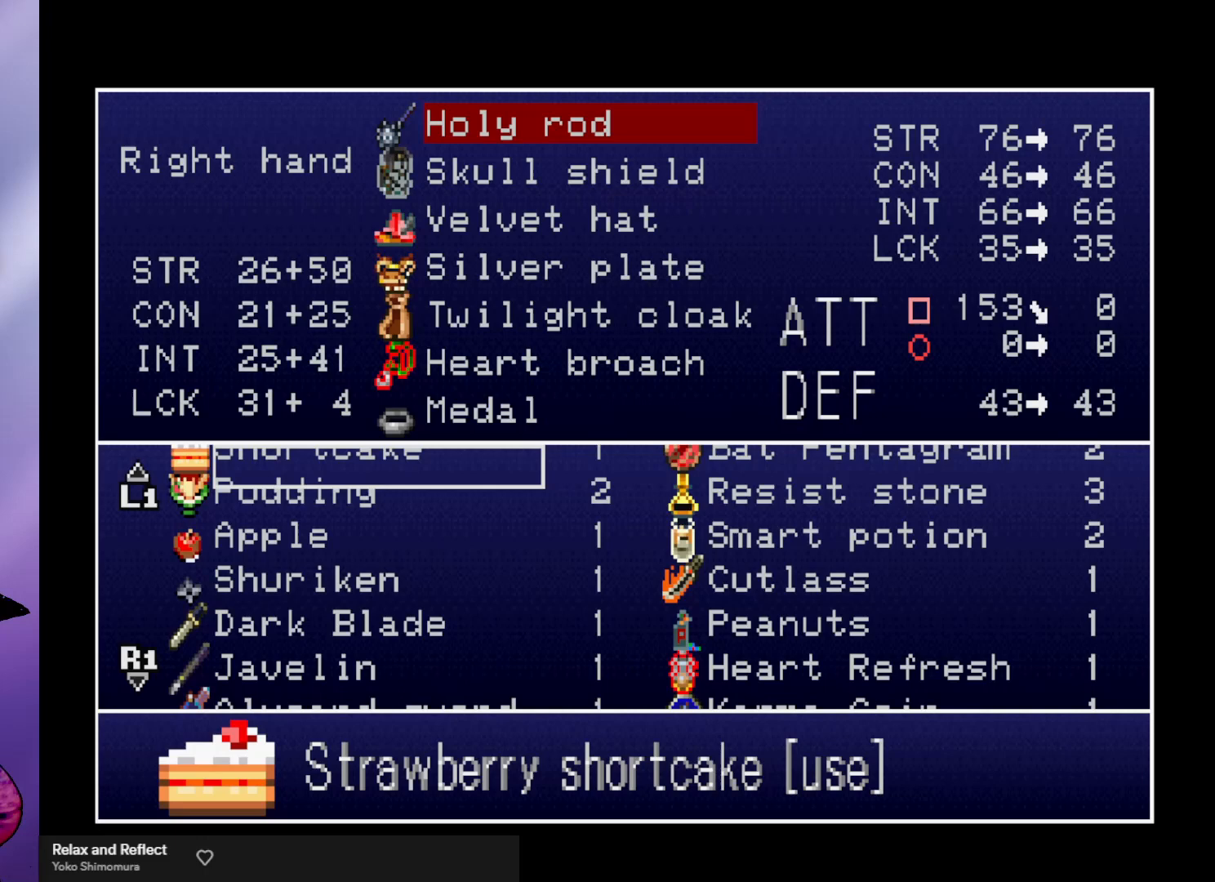
{"buttons": [], "left_stick": "up", "events": [[33, "left_stick", "center"], [467, "left_stick", "up"]]}